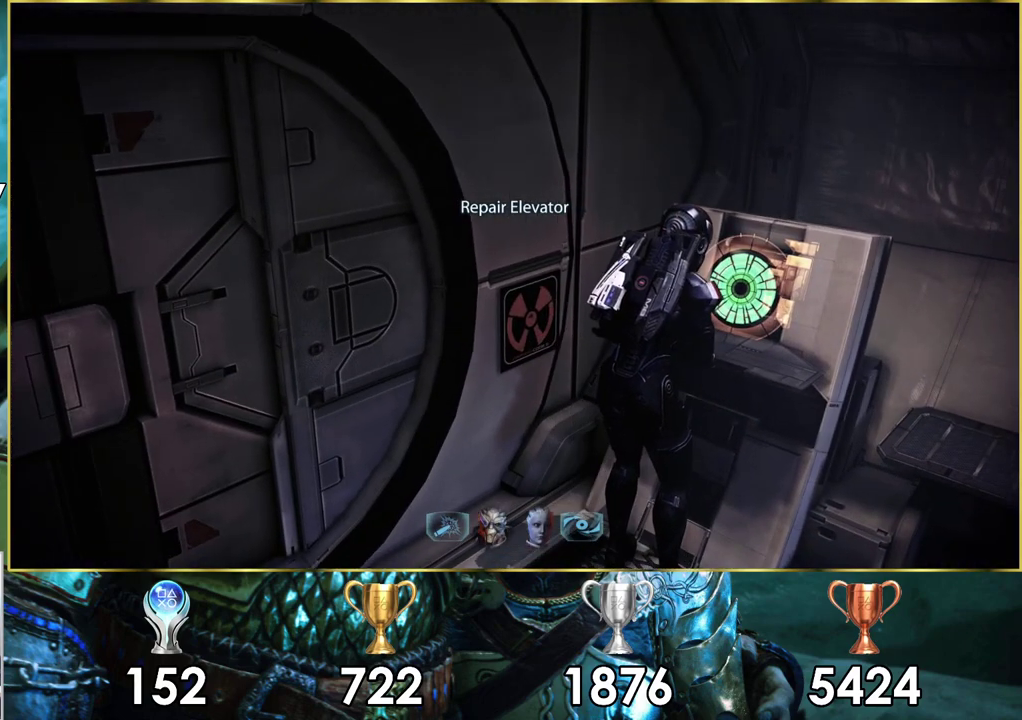
Gameplay with a controller (PlayStation layout); each line is a JSON object with the inputs held at the frame after it (dt_ms = milliseconds from this image to that frame). "events" lists button and stick changes between this image and that frame as [ms after this image, input, new state], when the widget could be followed in between.
{"dt_ms": 500, "buttons": [], "left_stick": "center", "right_stick": "center", "events": []}
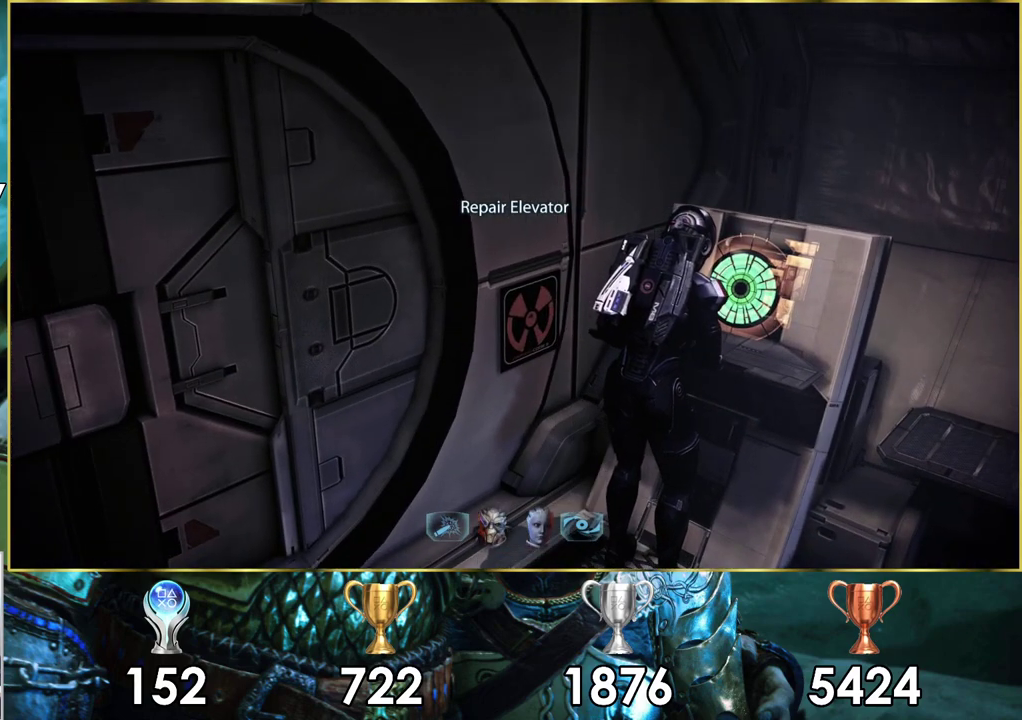
{"dt_ms": 500, "buttons": [], "left_stick": "center", "right_stick": "center", "events": []}
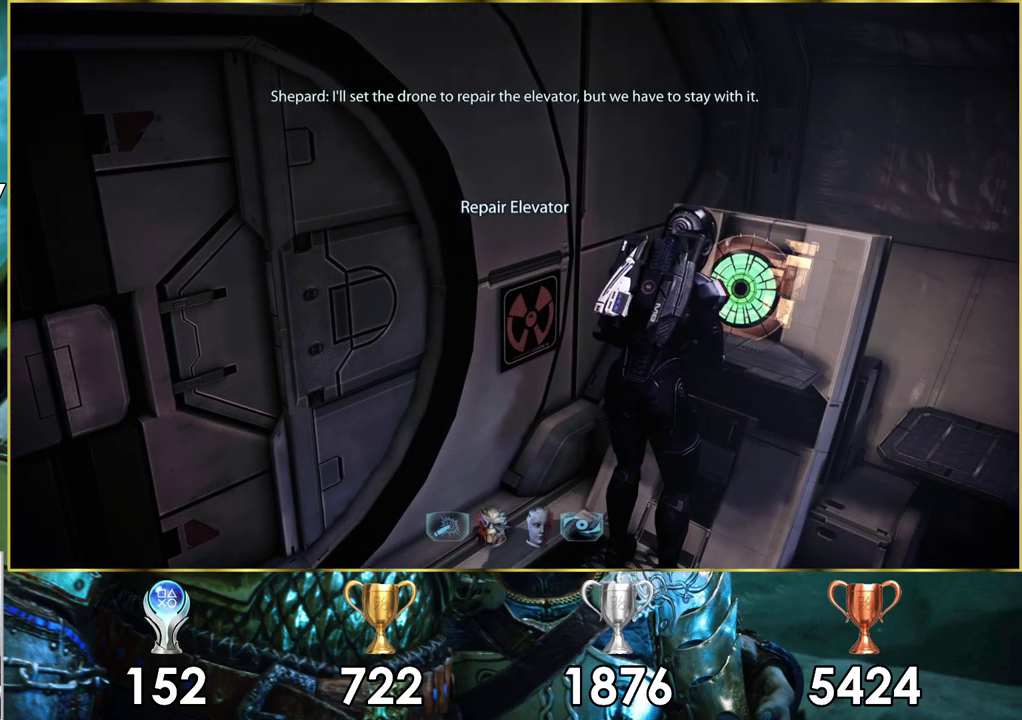
{"dt_ms": 500, "buttons": [], "left_stick": "center", "right_stick": "center", "events": []}
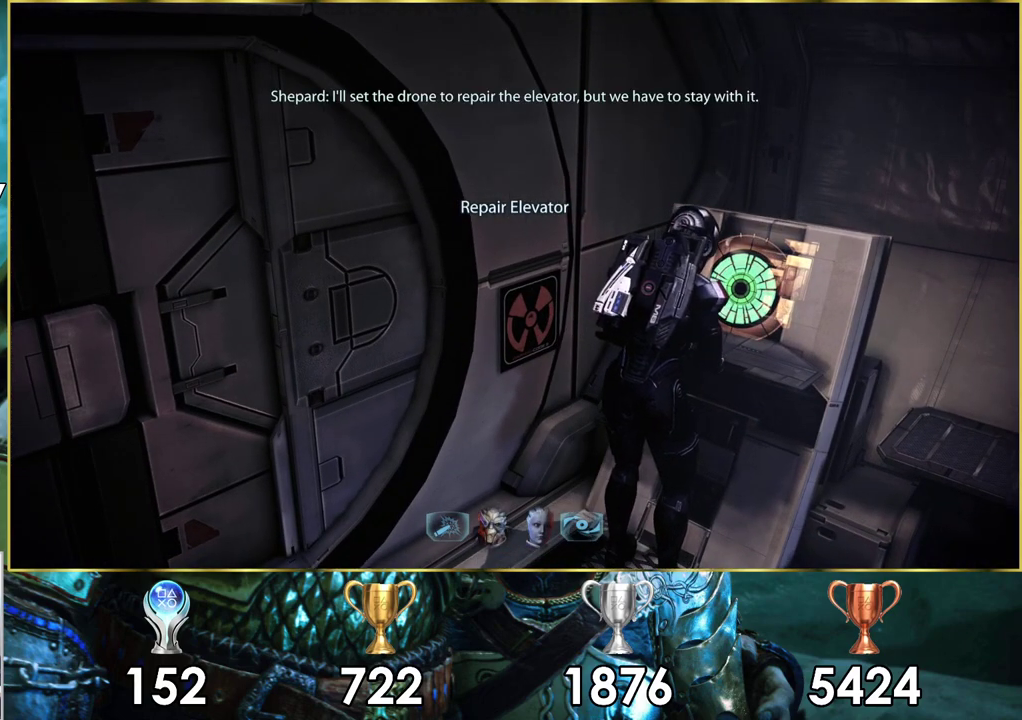
{"dt_ms": 500, "buttons": [], "left_stick": "center", "right_stick": "center", "events": []}
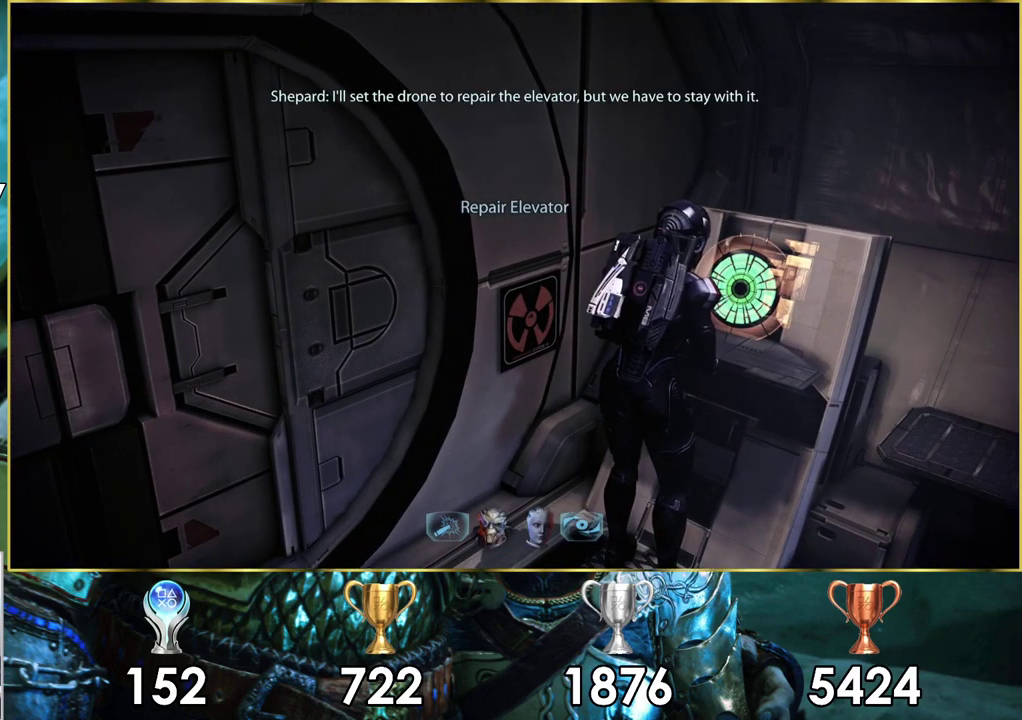
{"dt_ms": 500, "buttons": [], "left_stick": "center", "right_stick": "right", "events": [[500, "right_stick", "right"]]}
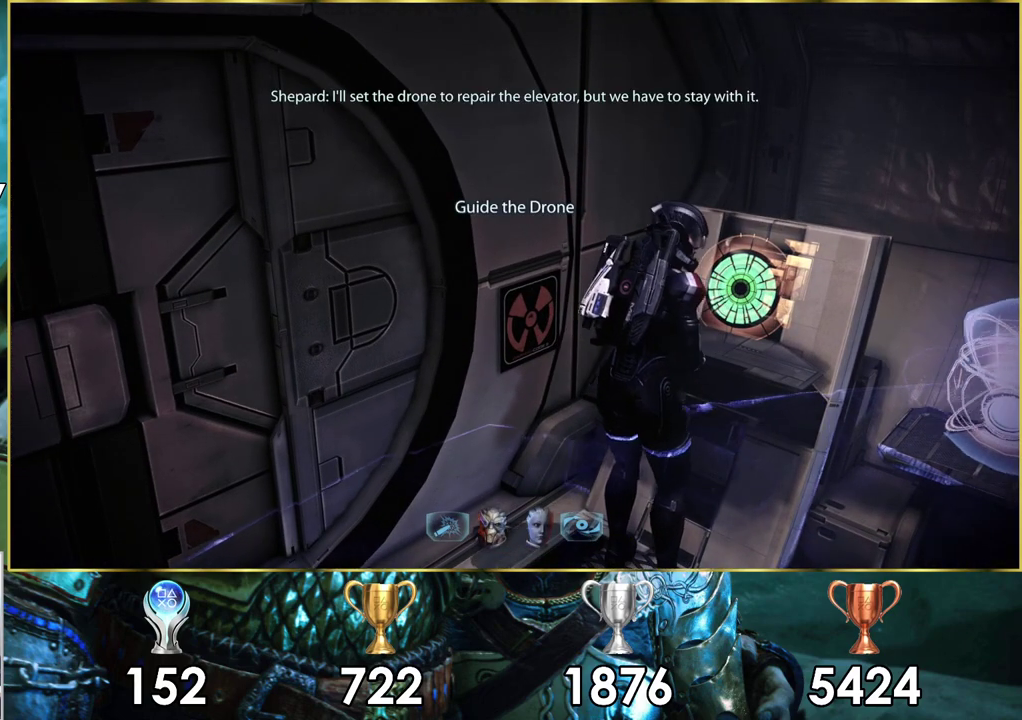
{"dt_ms": 300, "buttons": [], "left_stick": "down-right", "right_stick": "right", "events": [[233, "left_stick", "down-right"]]}
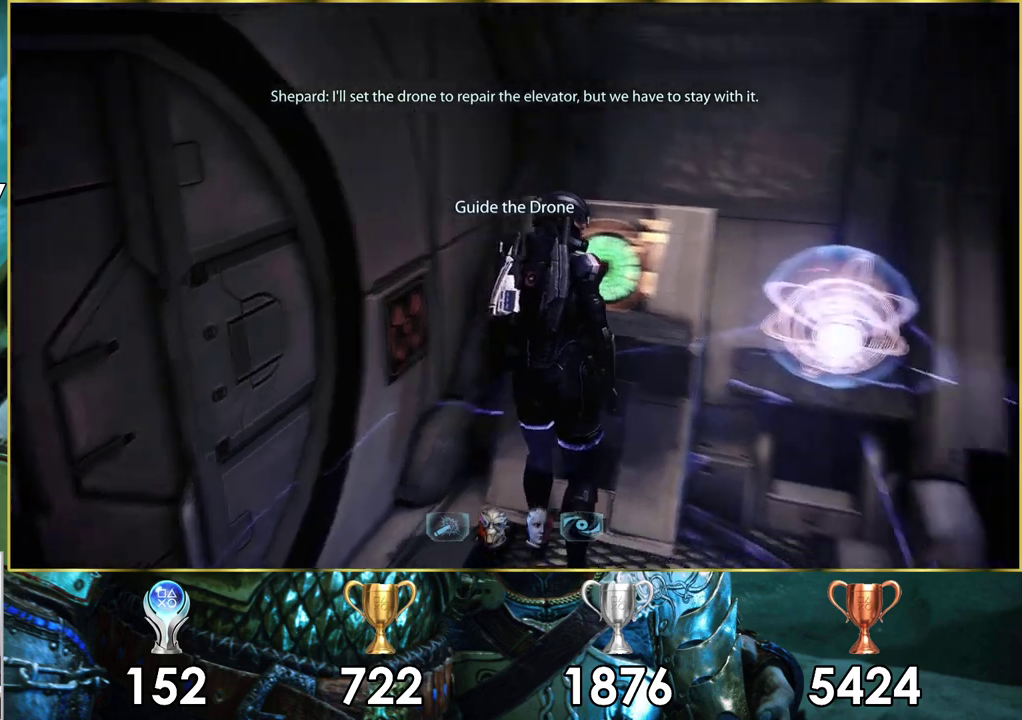
{"dt_ms": 200, "buttons": [], "left_stick": "center", "right_stick": "right", "events": [[200, "left_stick", "center"]]}
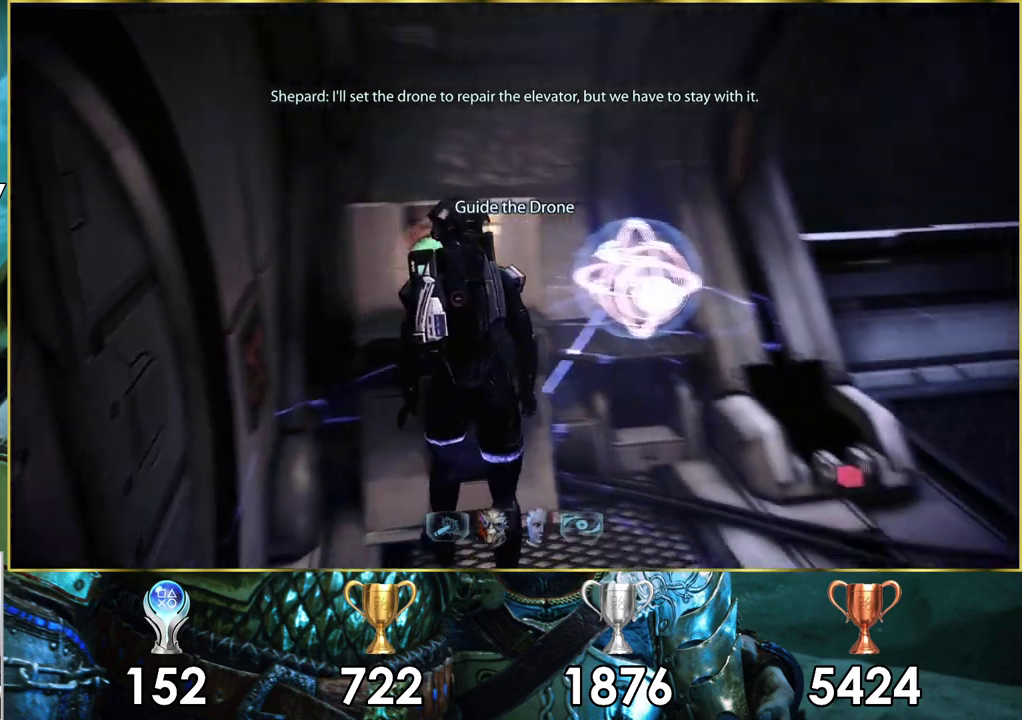
{"dt_ms": 500, "buttons": [], "left_stick": "center", "right_stick": "right", "events": [[33, "right_stick", "center"], [367, "right_stick", "right"]]}
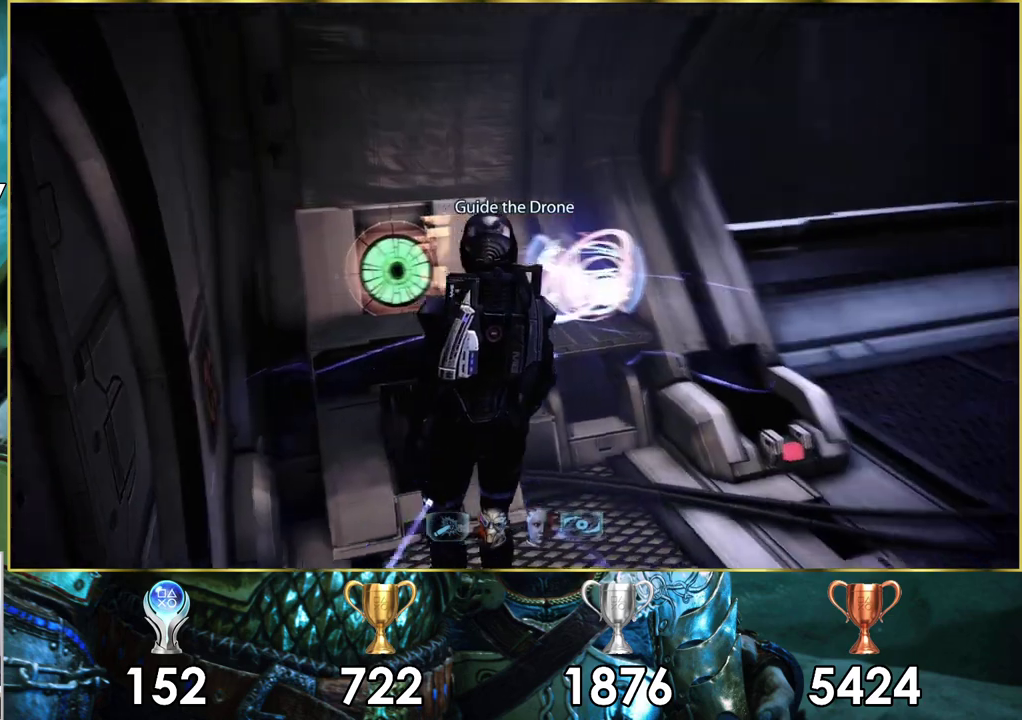
{"dt_ms": 300, "buttons": [], "left_stick": "up", "right_stick": "right", "events": [[283, "left_stick", "up"]]}
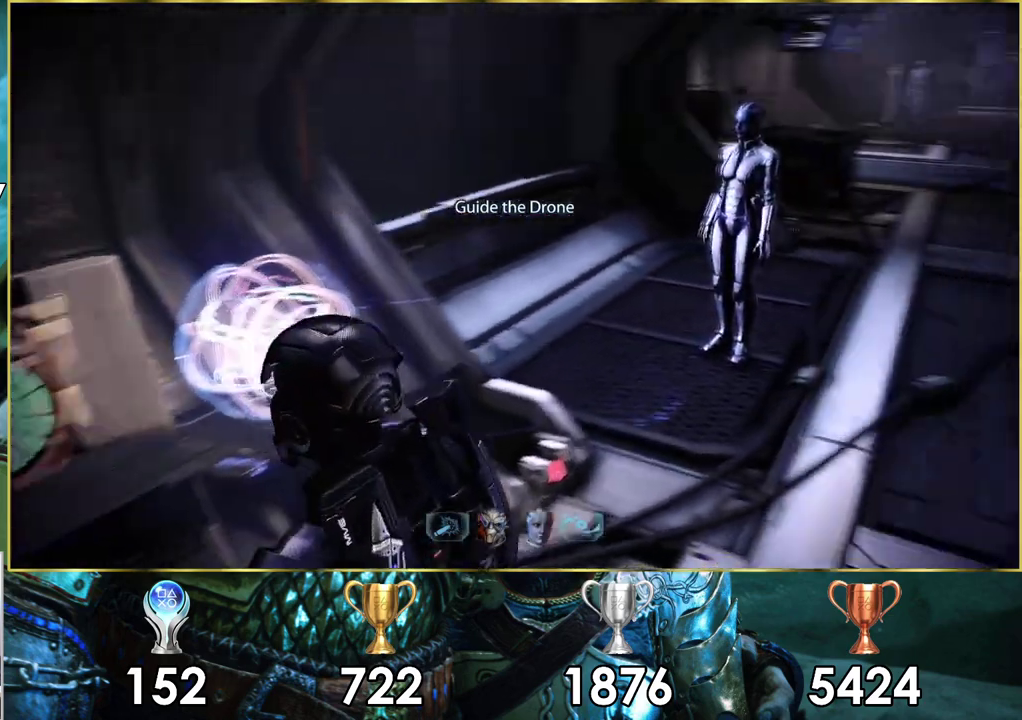
{"dt_ms": 400, "buttons": [], "left_stick": "center", "right_stick": "center", "events": [[200, "right_stick", "center"], [300, "left_stick", "center"]]}
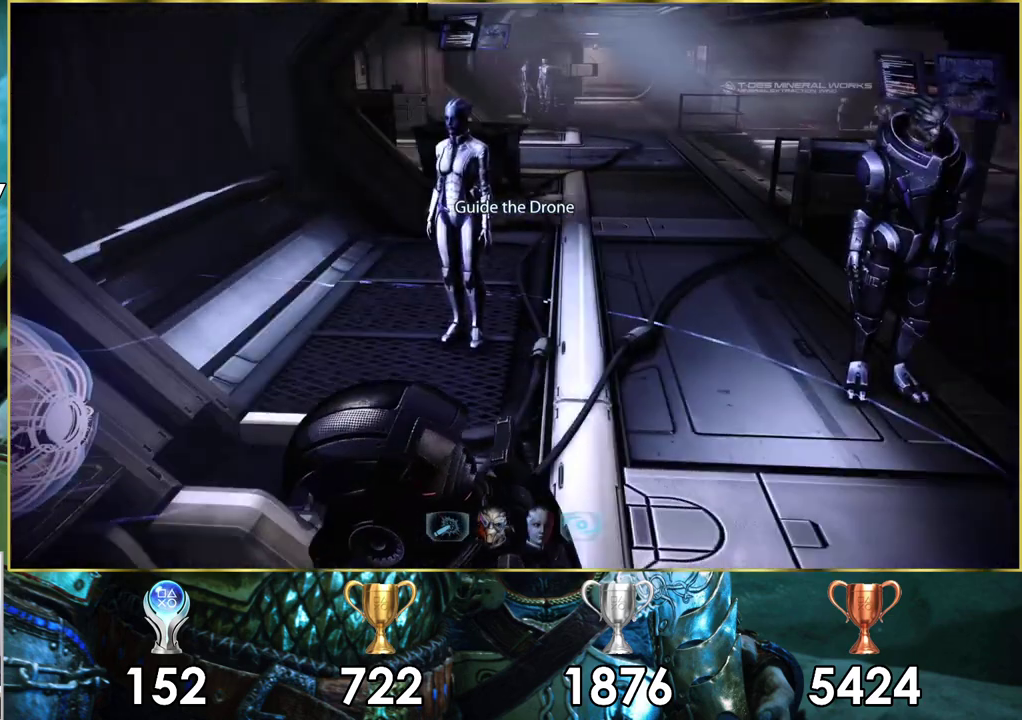
{"dt_ms": 300, "buttons": [], "left_stick": "up", "right_stick": "center", "events": [[200, "left_stick", "up"]]}
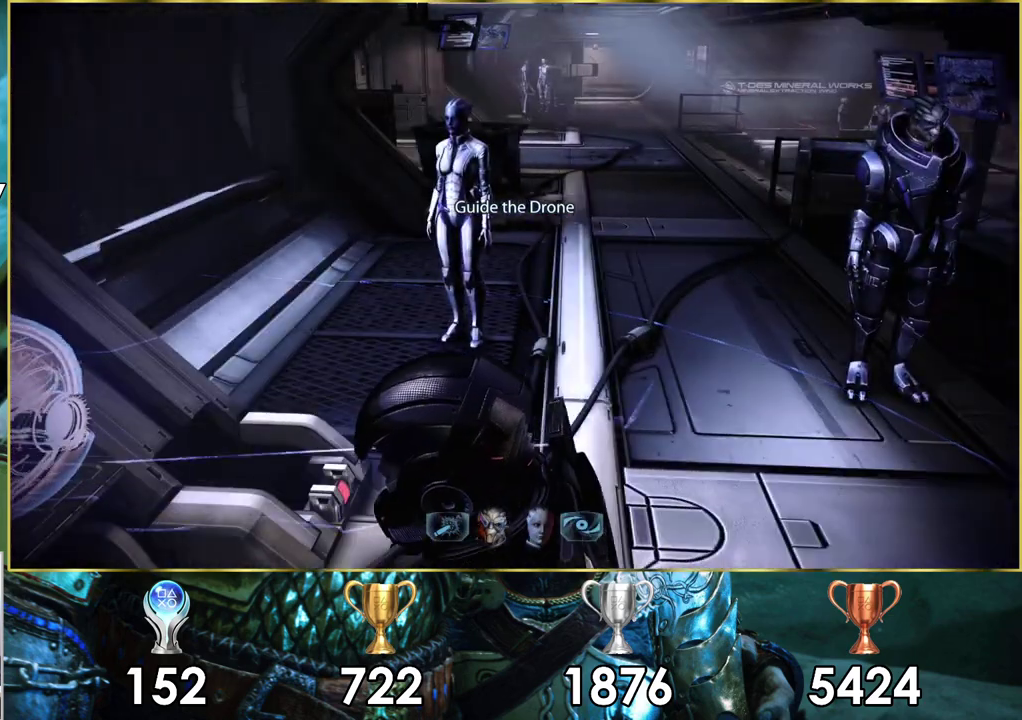
{"dt_ms": 500, "buttons": [], "left_stick": "up", "right_stick": "center", "events": []}
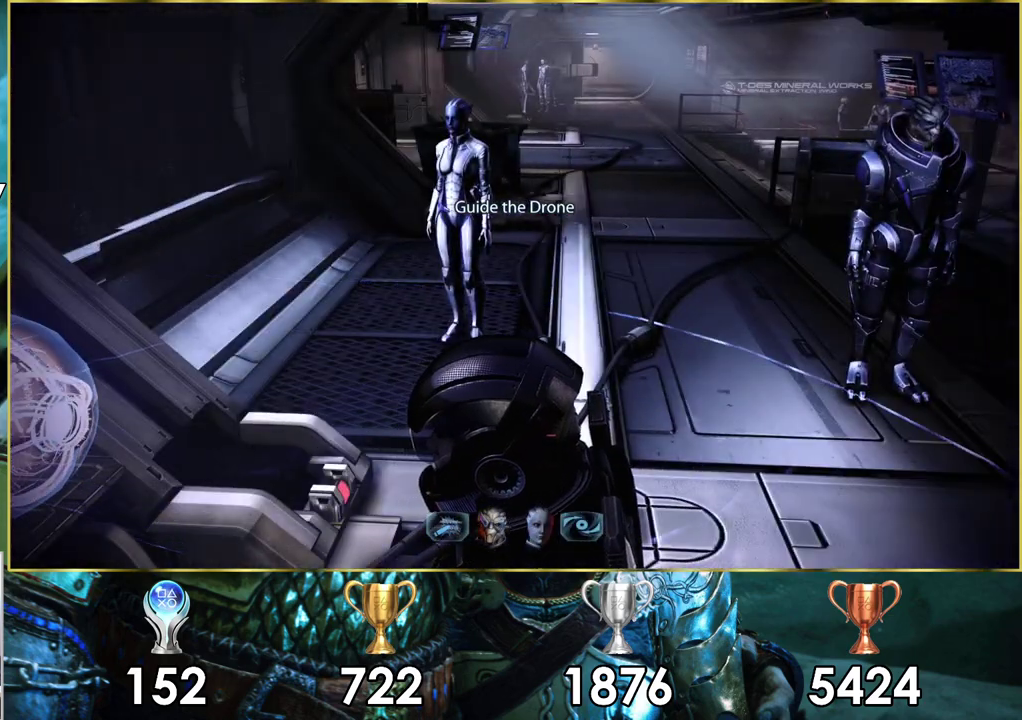
{"dt_ms": 700, "buttons": [], "left_stick": "up-right", "right_stick": "left", "events": [[400, "left_stick", "up-right"], [583, "right_stick", "left"]]}
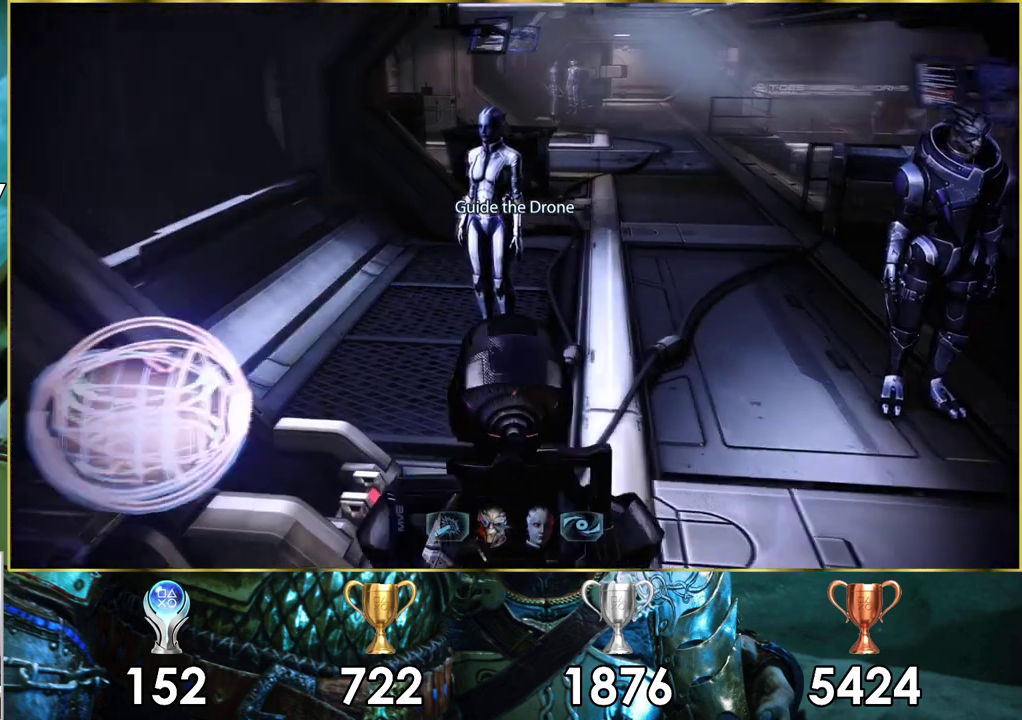
{"dt_ms": 300, "buttons": [], "left_stick": "right", "right_stick": "left", "events": [[33, "left_stick", "right"]]}
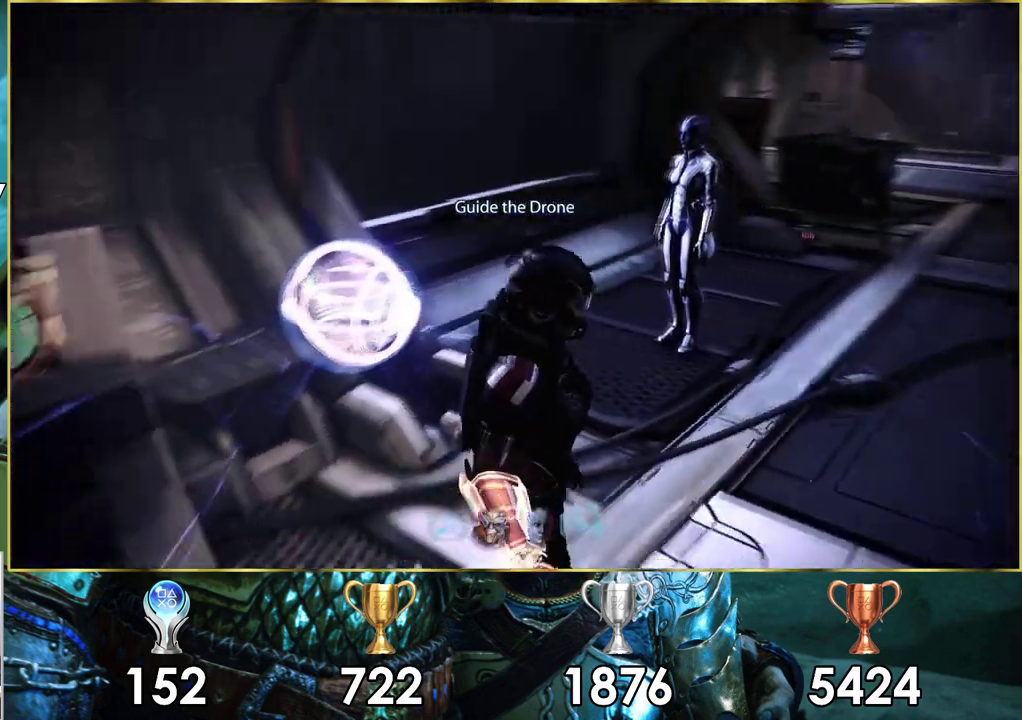
{"dt_ms": 600, "buttons": [], "left_stick": "center", "right_stick": "left", "events": [[317, "left_stick", "center"], [400, "right_stick", "center"], [500, "right_stick", "left"]]}
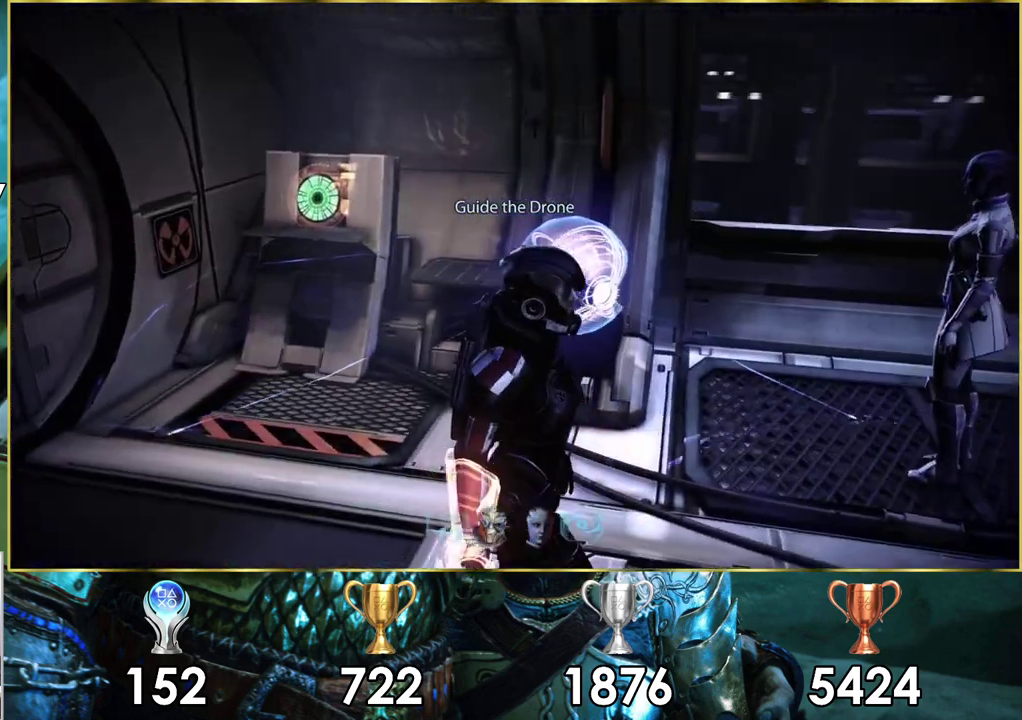
{"dt_ms": 200, "buttons": [], "left_stick": "center", "right_stick": "center", "events": [[117, "right_stick", "center"]]}
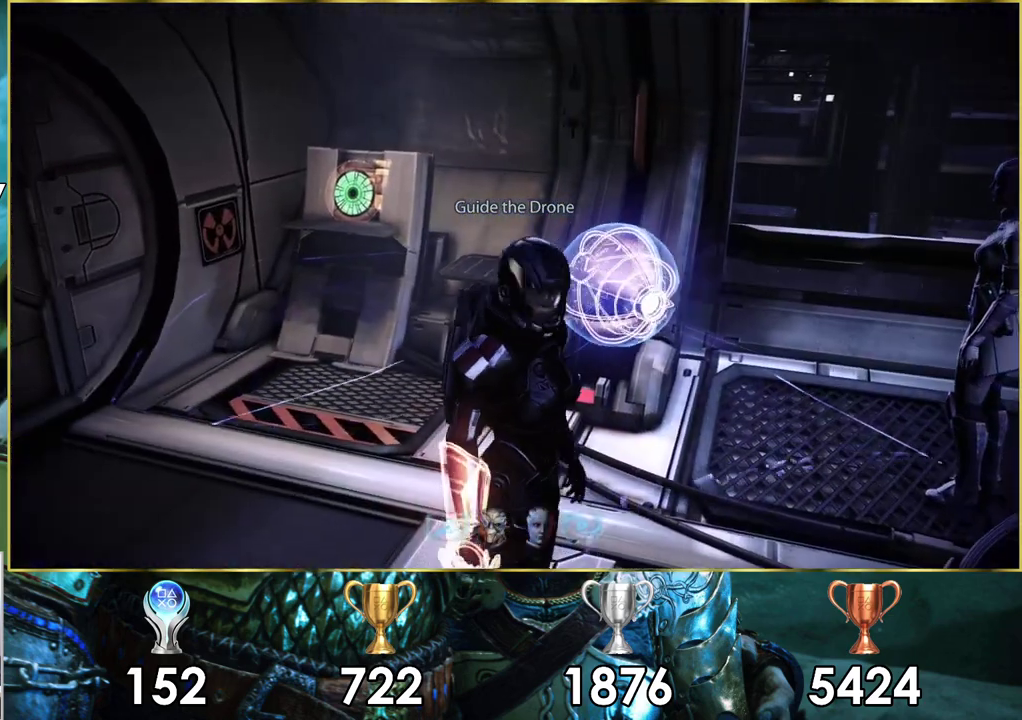
{"dt_ms": 800, "buttons": [], "left_stick": "up-right", "right_stick": "right", "events": [[100, "left_stick", "down-right"], [317, "right_stick", "right"], [350, "left_stick", "right"], [800, "left_stick", "up-right"]]}
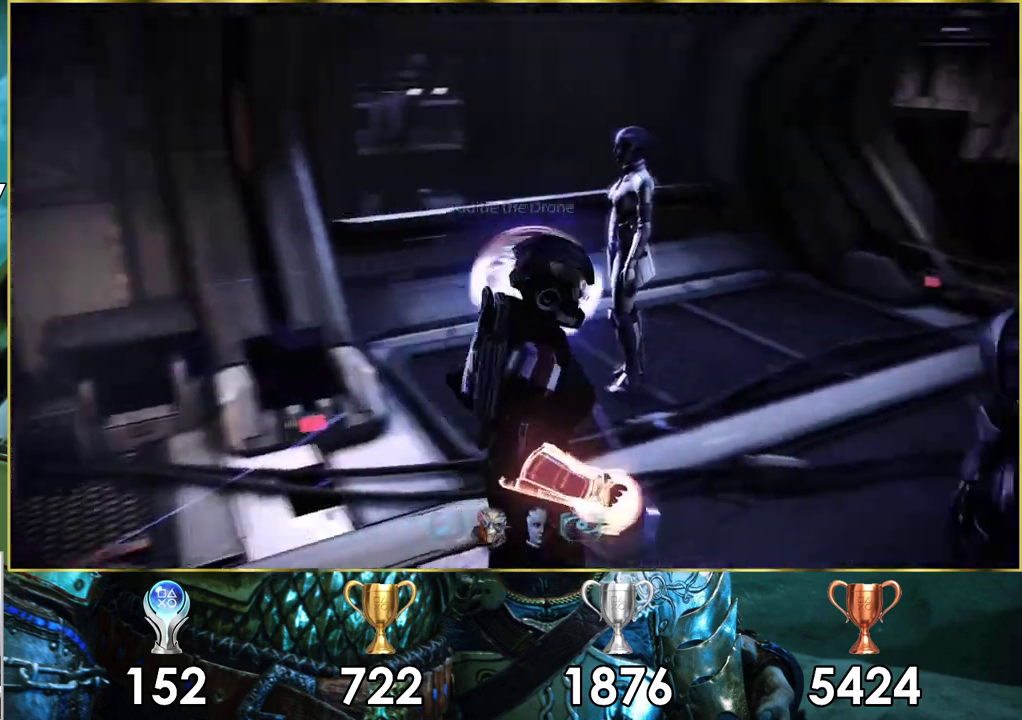
{"dt_ms": 400, "buttons": [], "left_stick": "center", "right_stick": "center", "events": [[250, "right_stick", "center"], [267, "left_stick", "center"]]}
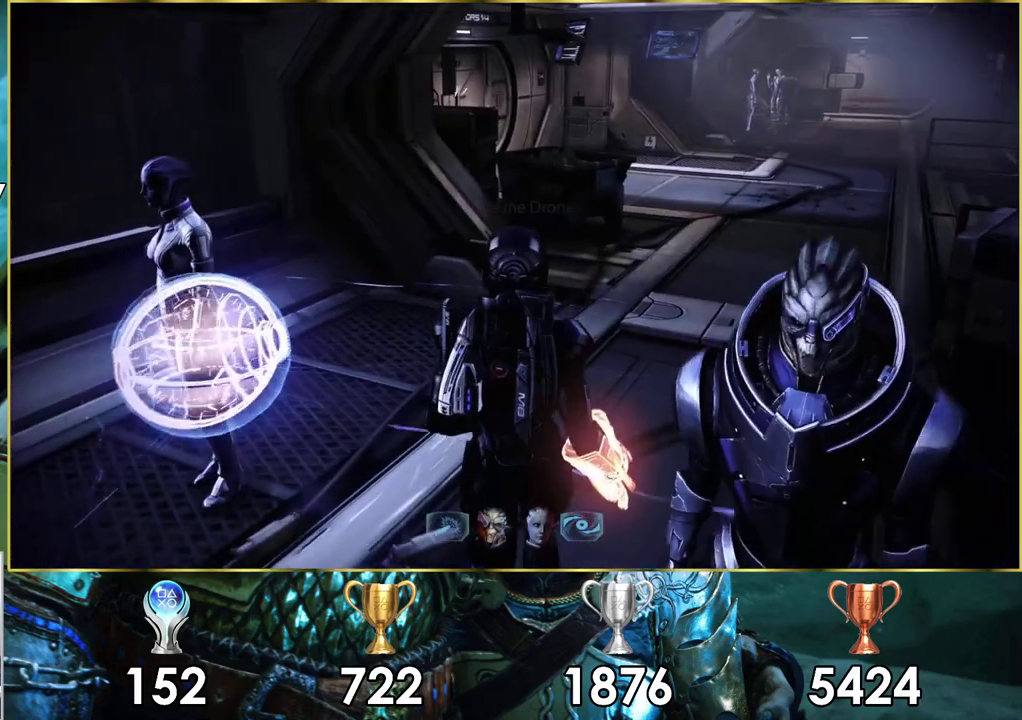
{"dt_ms": 500, "buttons": [], "left_stick": "up-right", "right_stick": "right", "events": [[150, "left_stick", "up-right"], [183, "right_stick", "right"]]}
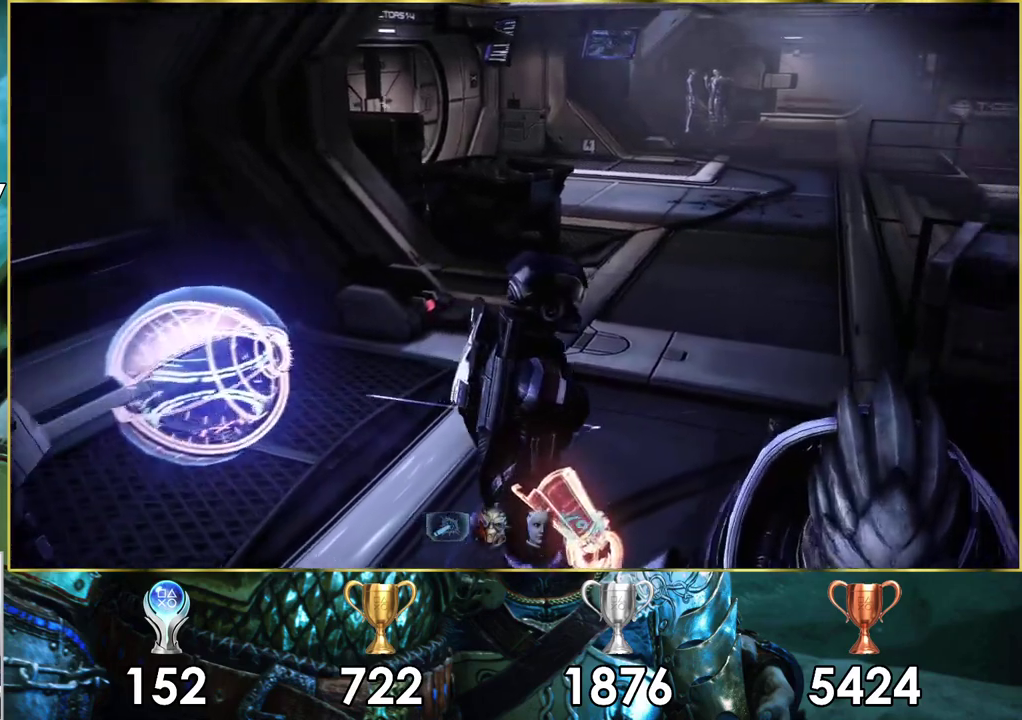
{"dt_ms": 500, "buttons": [], "left_stick": "up-right", "right_stick": "center", "events": [[100, "right_stick", "center"]]}
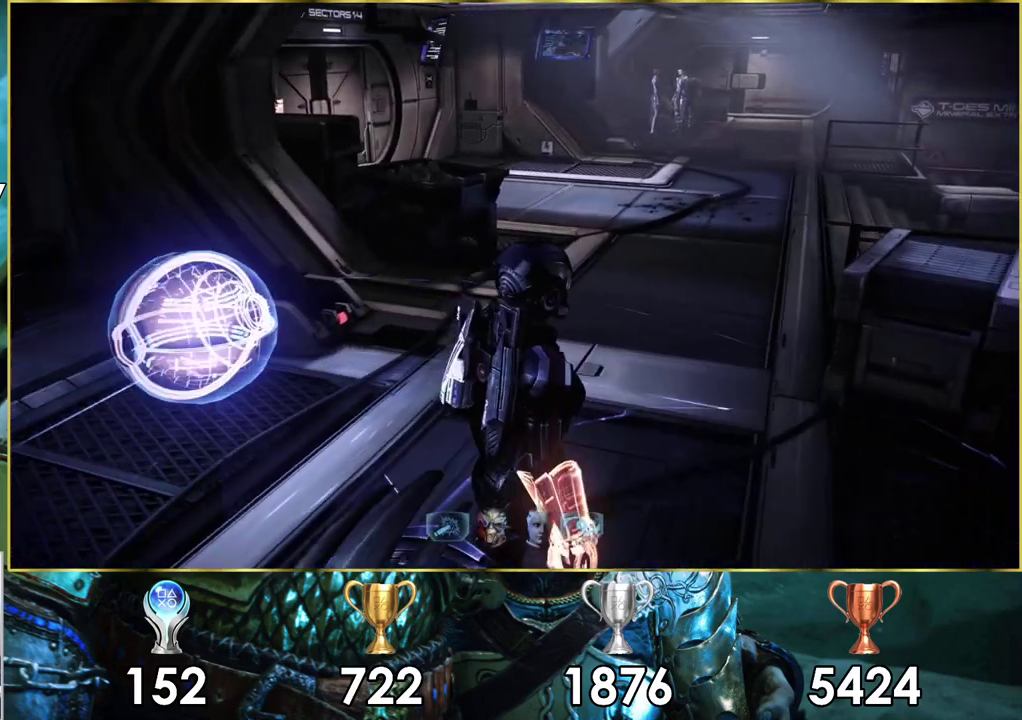
{"dt_ms": 500, "buttons": [], "left_stick": "up-right", "right_stick": "center", "events": []}
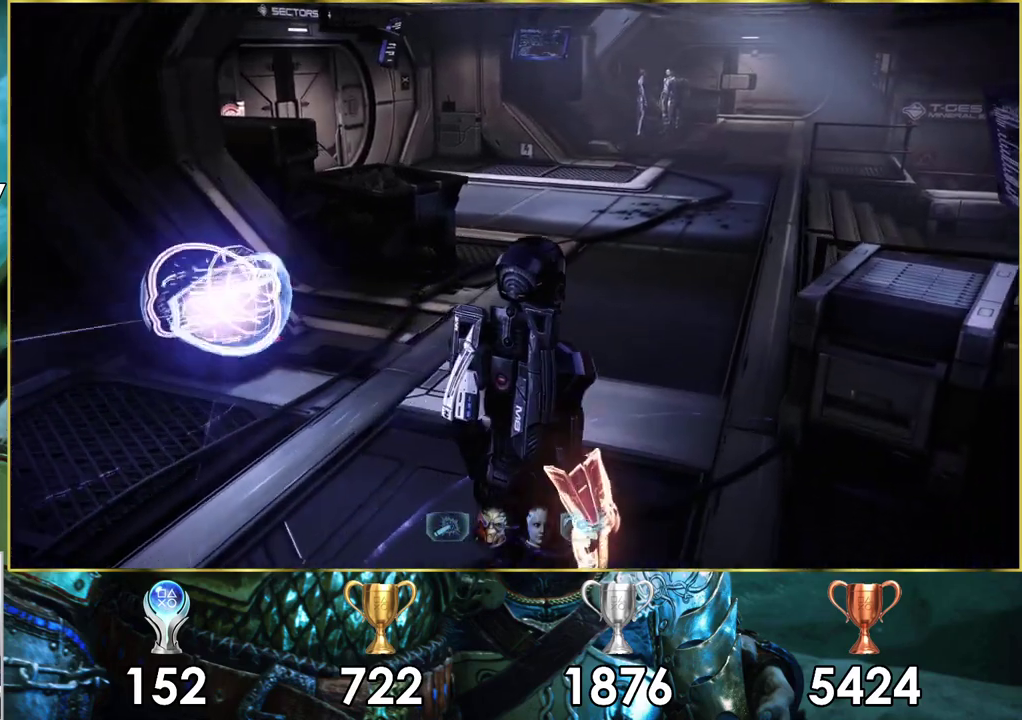
{"dt_ms": 500, "buttons": [], "left_stick": "up-right", "right_stick": "center", "events": []}
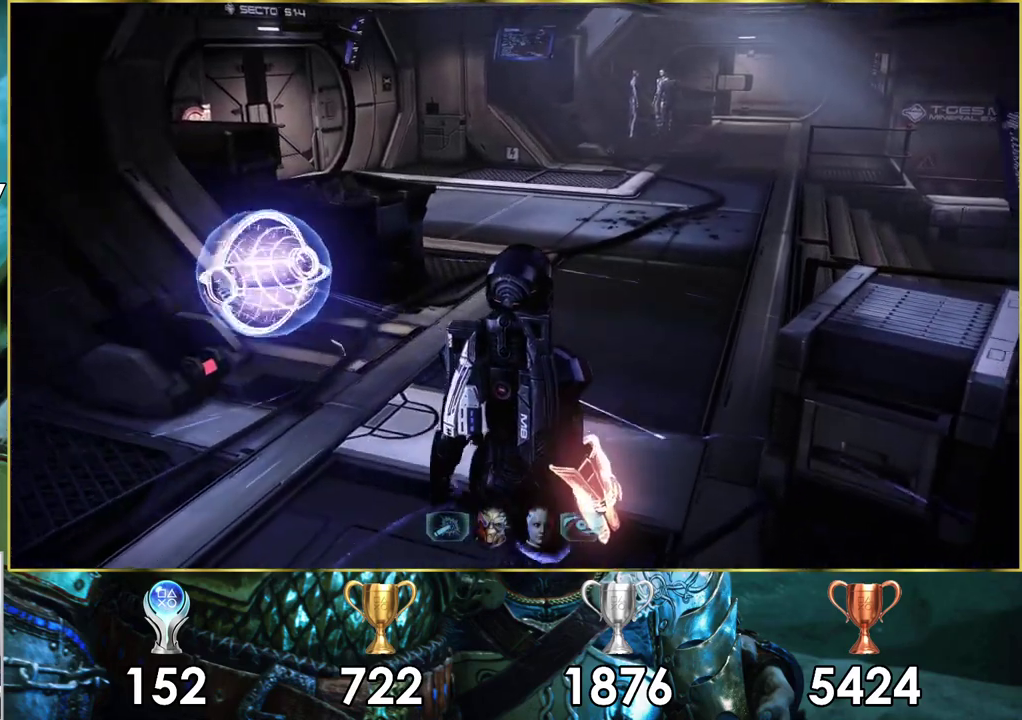
{"dt_ms": 400, "buttons": [], "left_stick": "up-right", "right_stick": "center", "events": []}